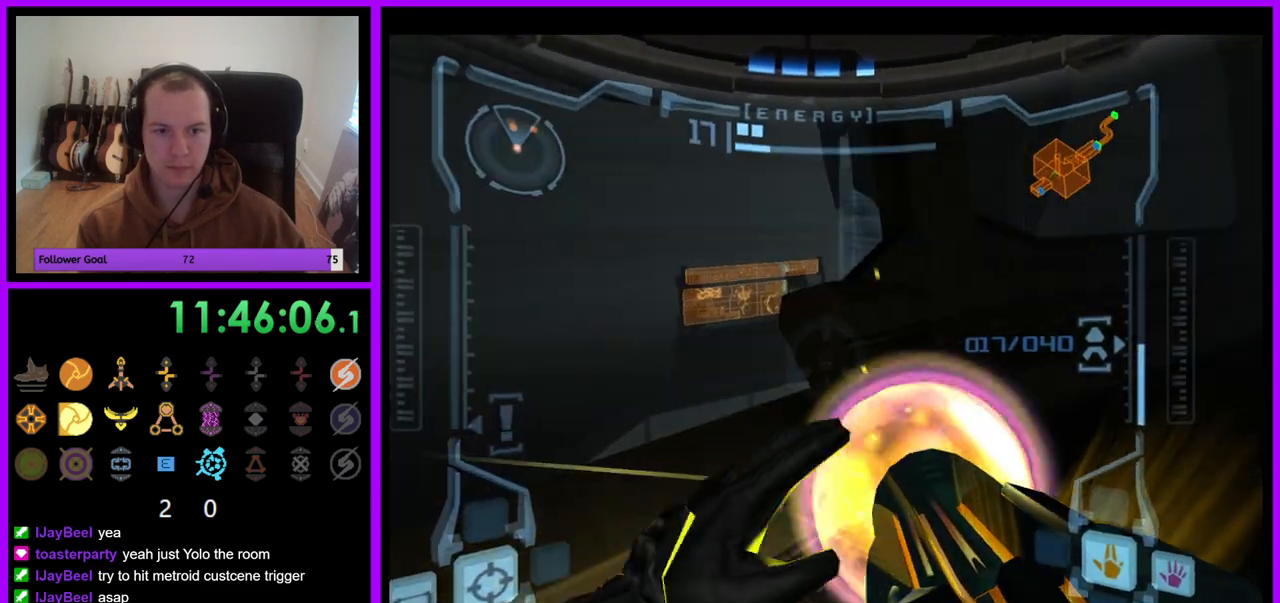
Gameplay with a controller (Nintendo layout); each line is a JSON object with the inputs held at the frame after it. "events" lists button and stick changes between this image and that frame as [ms after this image, input, new state], when the widget could be followed in between. Not read: L3 R3.
{"buttons": ["A", "L1"], "left_stick": "left", "right_stick": "center", "events": [[167, "left_stick", "left"], [250, "left_stick", "center"], [400, "left_stick", "left"]]}
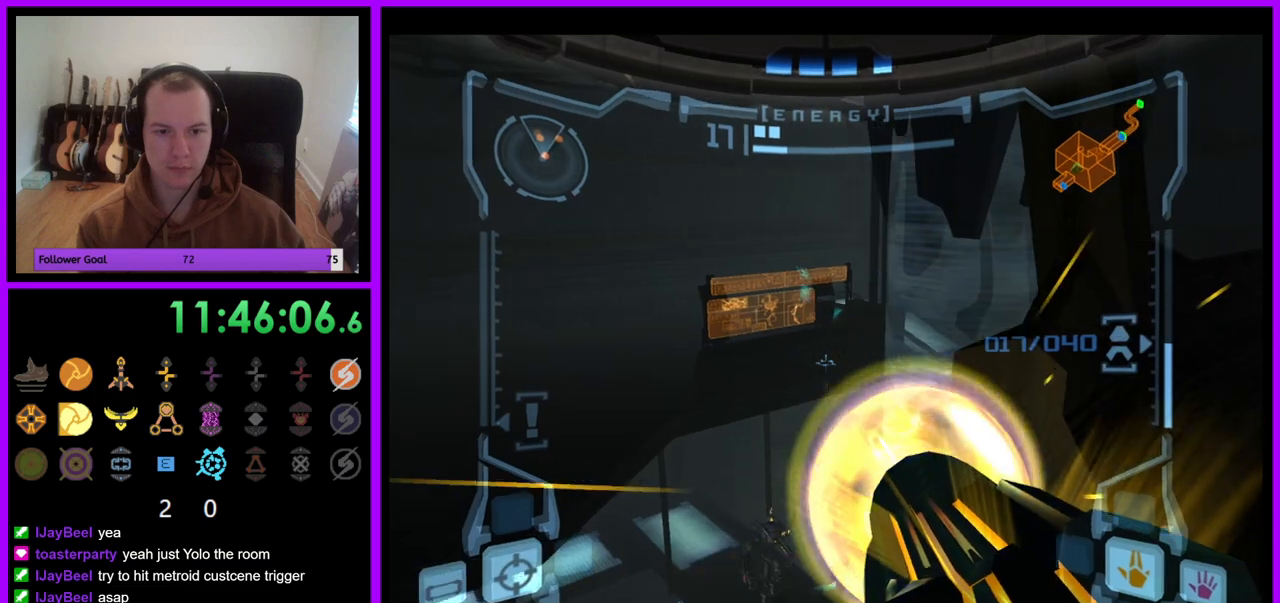
{"buttons": ["A", "L1"], "left_stick": "center", "right_stick": "center", "events": [[33, "left_stick", "center"]]}
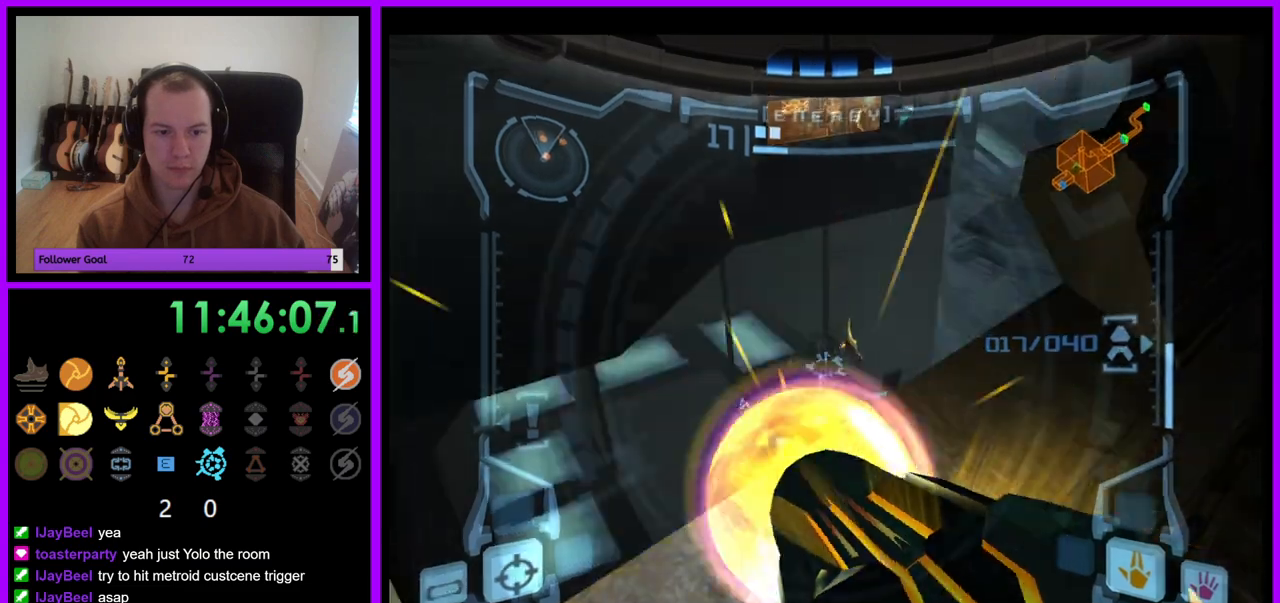
{"buttons": ["A", "L1"], "left_stick": "up", "right_stick": "center", "events": [[417, "left_stick", "up"]]}
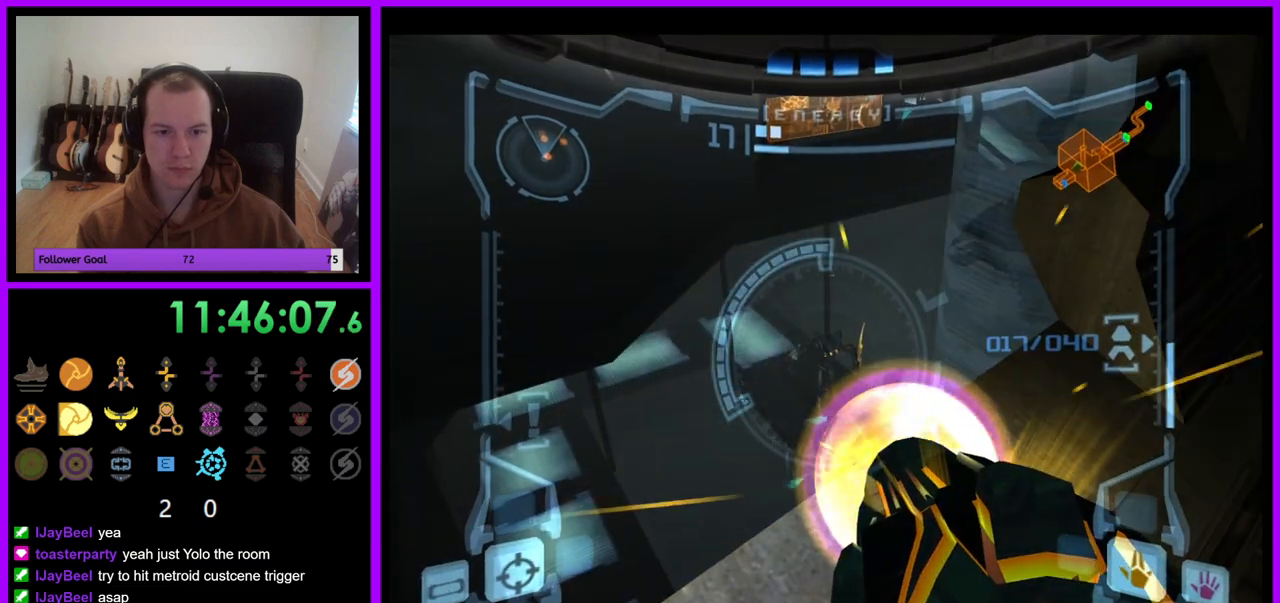
{"buttons": ["A", "L1"], "left_stick": "center", "right_stick": "center", "events": [[17, "left_stick", "center"], [100, "A", "up"], [450, "A", "down"]]}
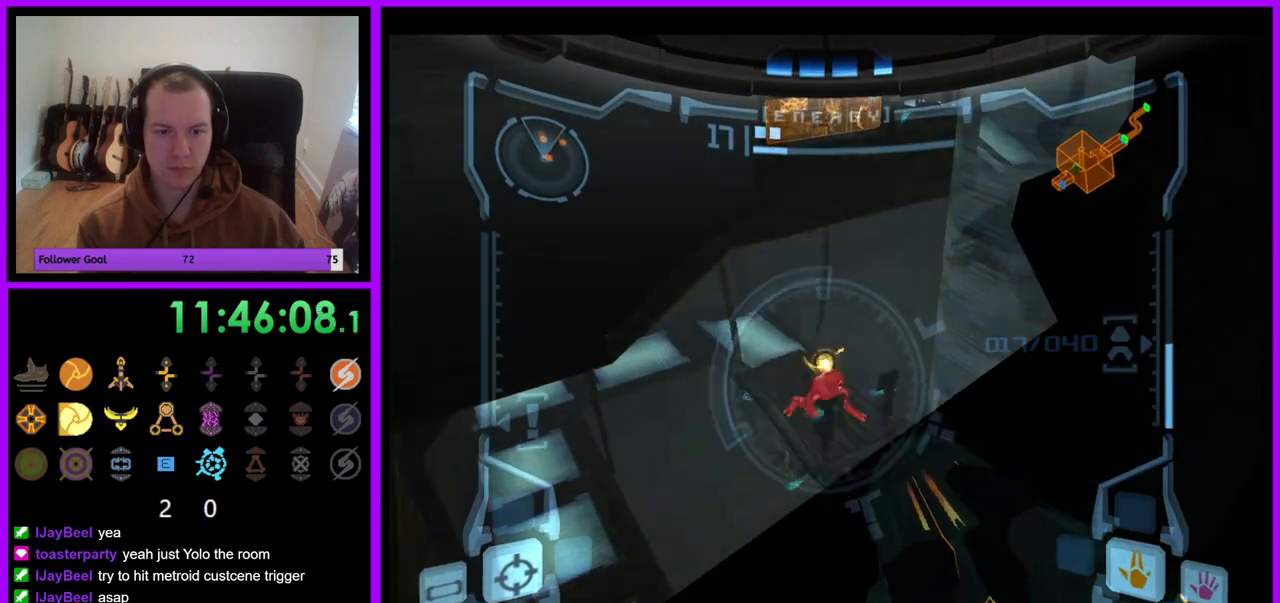
{"buttons": ["A", "L1"], "left_stick": "center", "right_stick": "center", "events": [[67, "A", "up"], [150, "A", "down"], [217, "A", "up"], [217, "left_stick", "up"], [283, "A", "down"], [367, "A", "up"], [367, "left_stick", "center"], [433, "A", "down"]]}
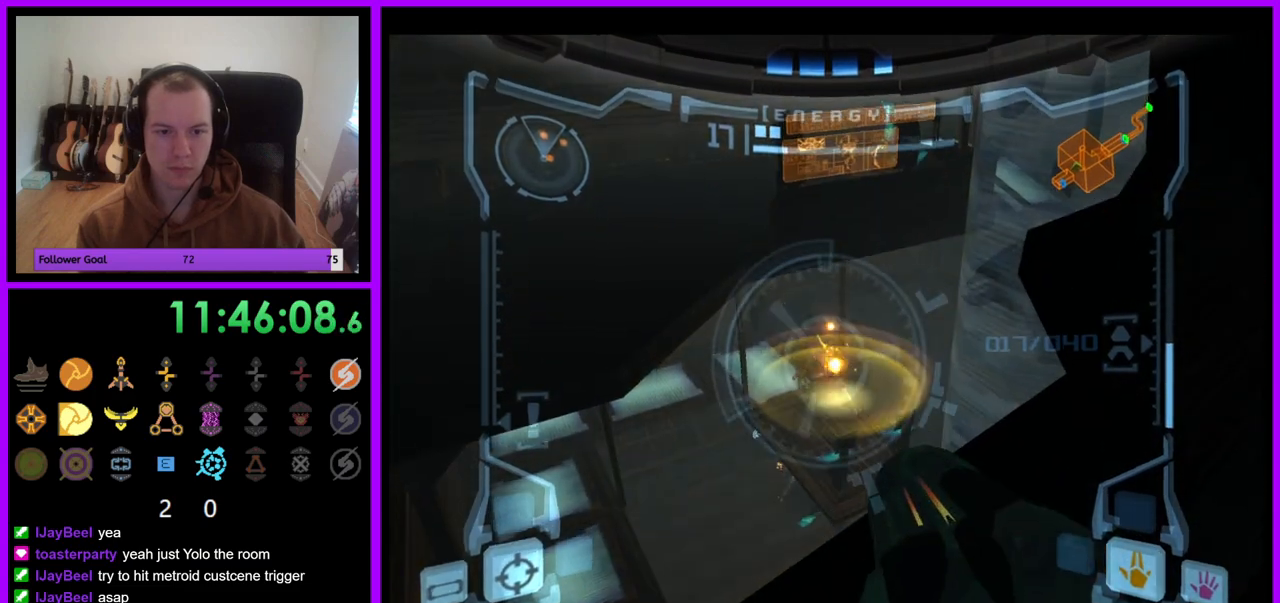
{"buttons": ["A", "L1"], "left_stick": "down-right", "right_stick": "center", "events": [[17, "A", "up"], [67, "A", "down"], [167, "A", "up"], [217, "A", "down"], [300, "left_stick", "down"], [317, "A", "up"], [367, "A", "down"], [417, "left_stick", "down-right"]]}
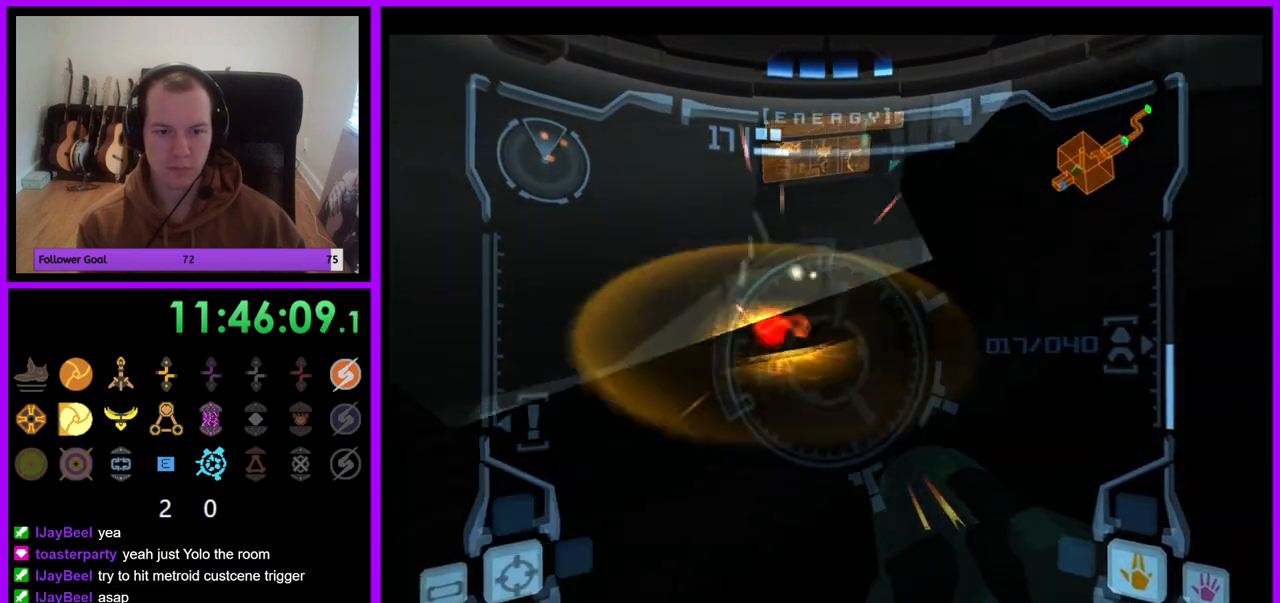
{"buttons": ["A", "L1"], "left_stick": "up-left", "right_stick": "center", "events": [[167, "left_stick", "center"], [250, "left_stick", "up-left"]]}
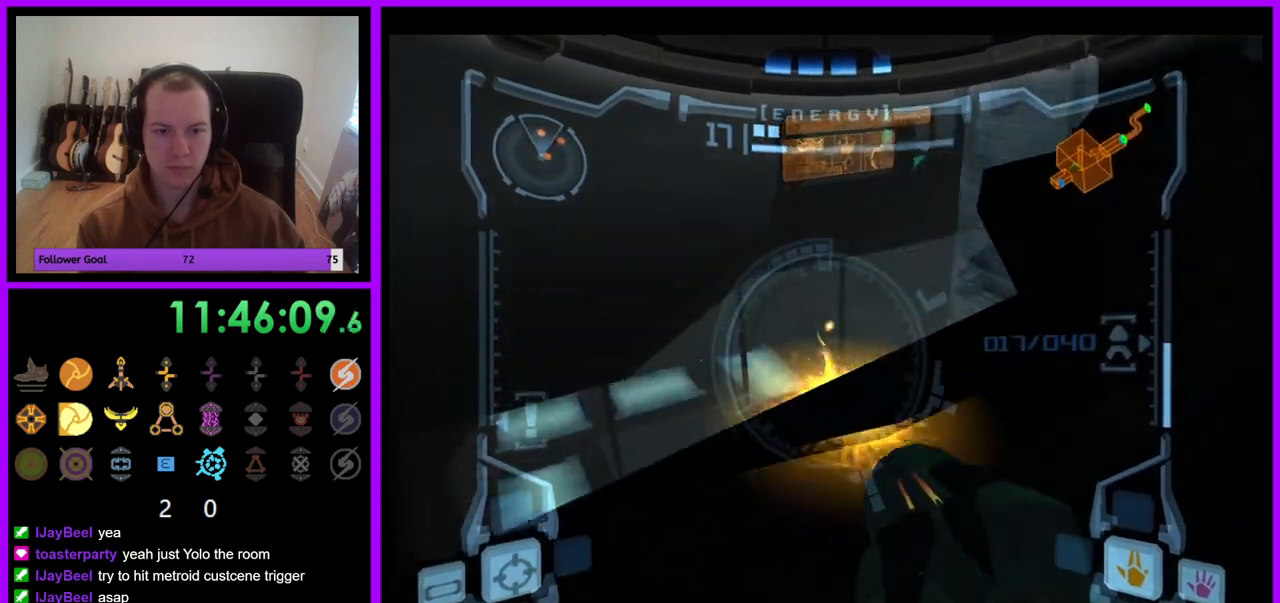
{"buttons": ["L1"], "left_stick": "center", "right_stick": "center", "events": [[50, "left_stick", "center"], [317, "left_stick", "up"], [483, "left_stick", "center"], [500, "A", "up"]]}
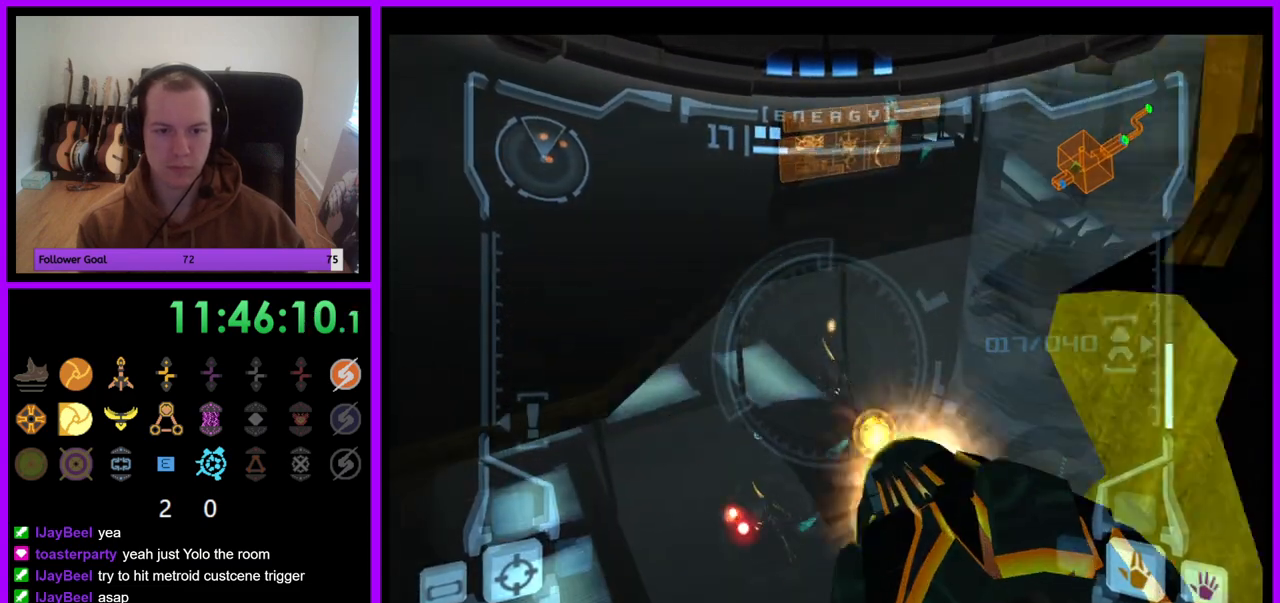
{"buttons": ["A", "L1"], "left_stick": "down-right", "right_stick": "center", "events": [[167, "A", "down"], [183, "left_stick", "down-right"]]}
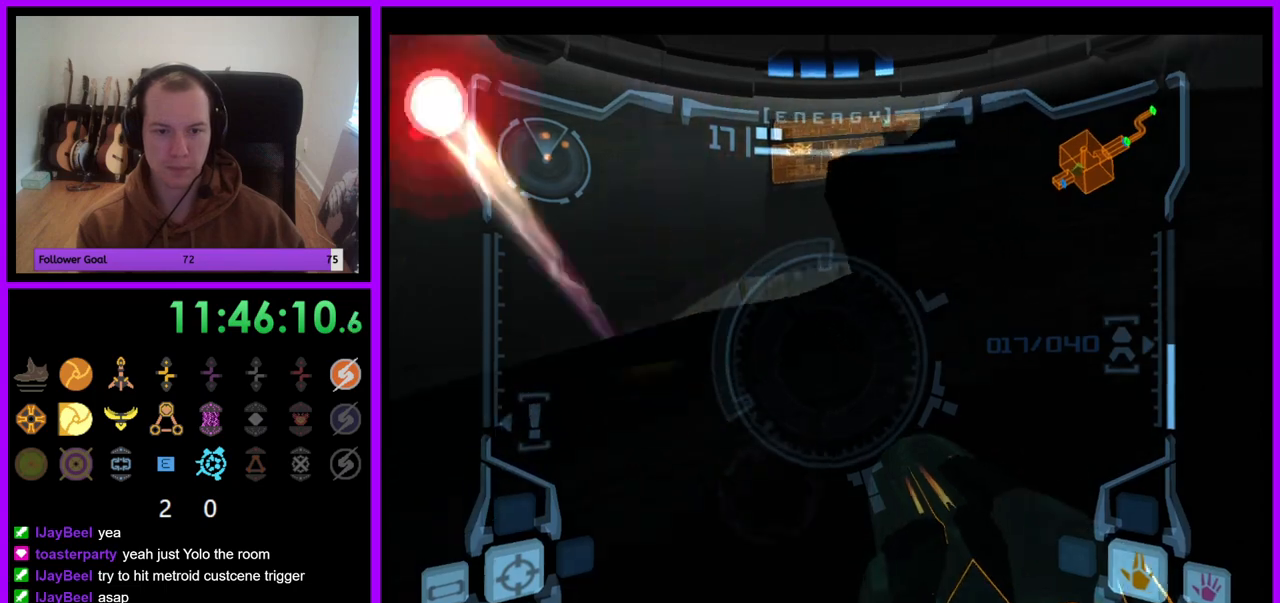
{"buttons": ["A", "L1"], "left_stick": "center", "right_stick": "center", "events": [[67, "left_stick", "center"], [300, "left_stick", "up-left"], [500, "left_stick", "center"]]}
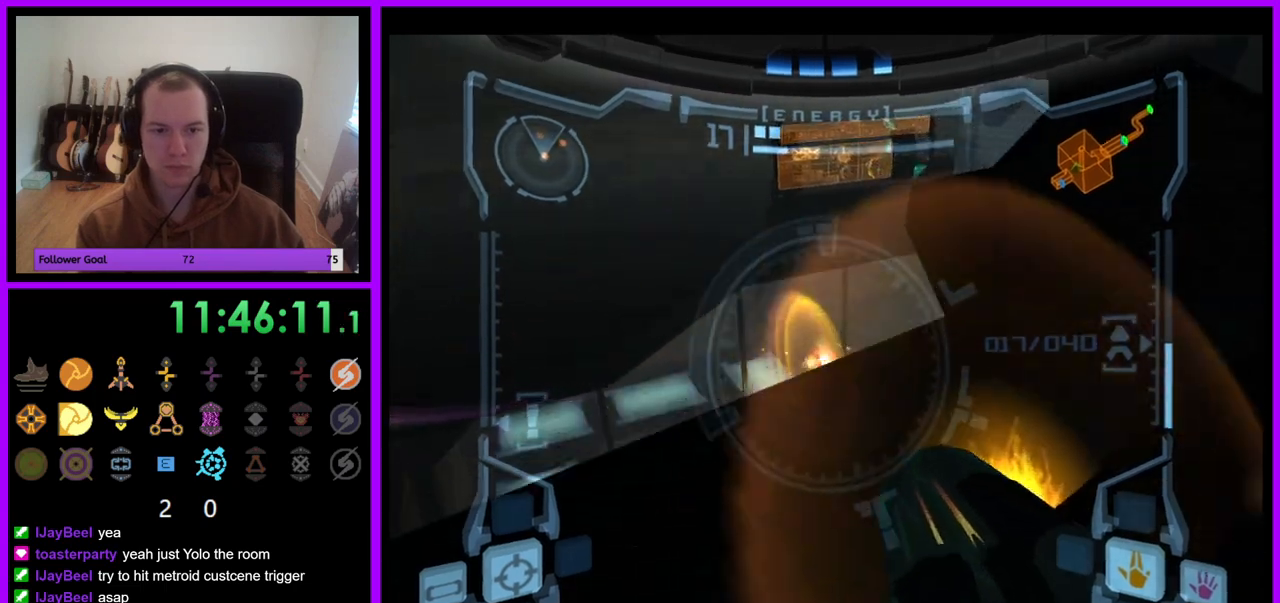
{"buttons": ["A", "L1", "R1"], "left_stick": "center", "right_stick": "center", "events": [[183, "left_stick", "left"], [267, "left_stick", "center"], [467, "R1", "down"]]}
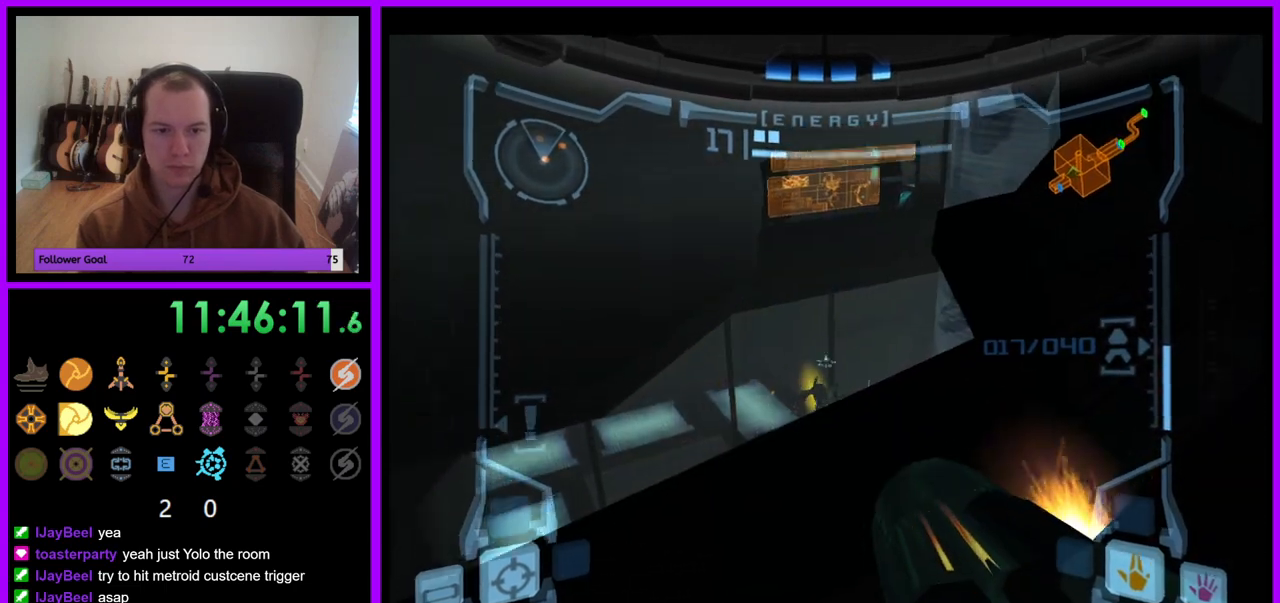
{"buttons": ["A", "R1"], "left_stick": "up", "right_stick": "center", "events": [[17, "left_stick", "up"], [33, "L1", "up"]]}
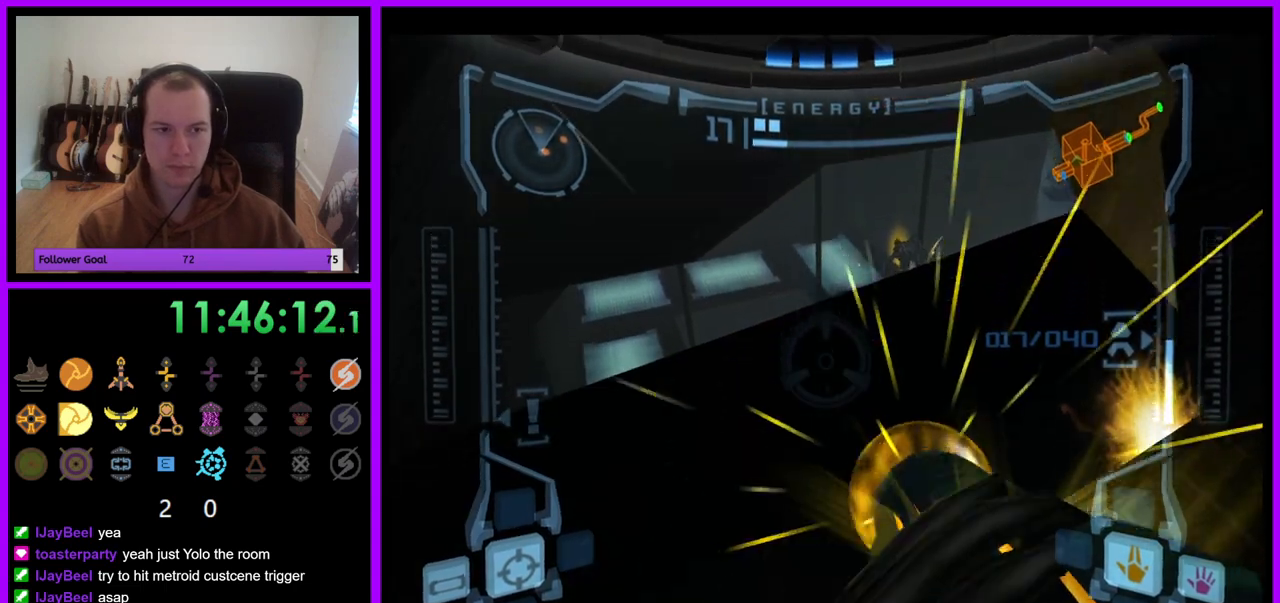
{"buttons": ["A", "L1"], "left_stick": "center", "right_stick": "center", "events": [[133, "L1", "down"], [150, "R1", "up"], [200, "left_stick", "center"], [350, "left_stick", "up"], [483, "left_stick", "center"]]}
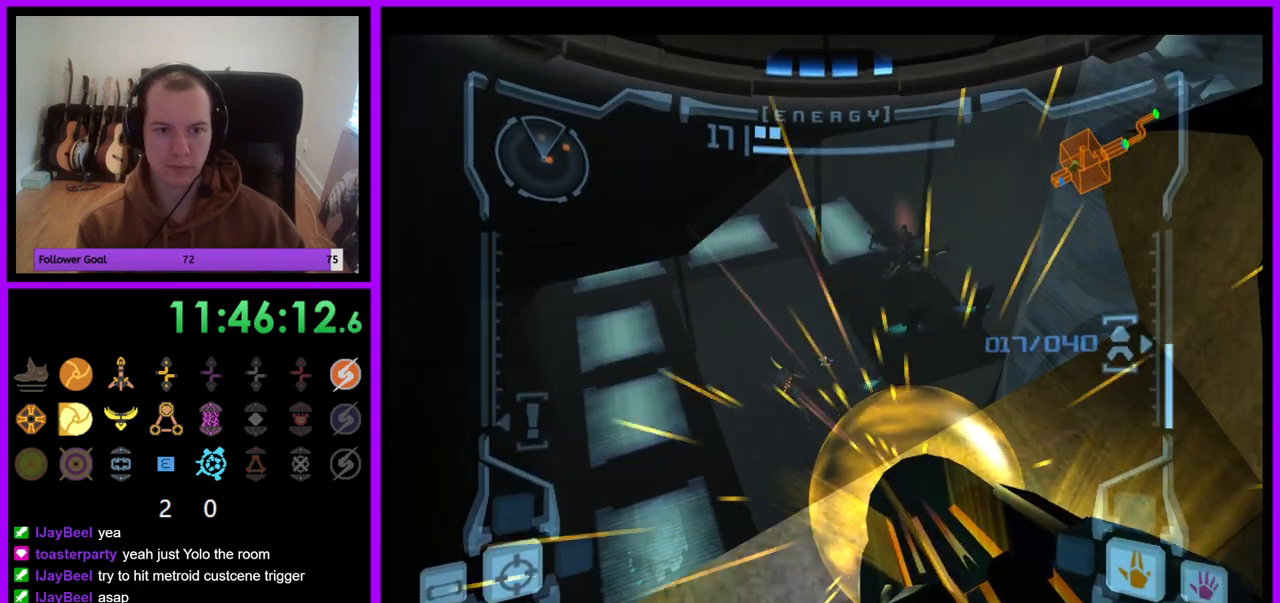
{"buttons": ["A", "L1"], "left_stick": "down-right", "right_stick": "center", "events": [[133, "B", "down"], [250, "B", "up"], [333, "left_stick", "down"], [433, "left_stick", "down-right"]]}
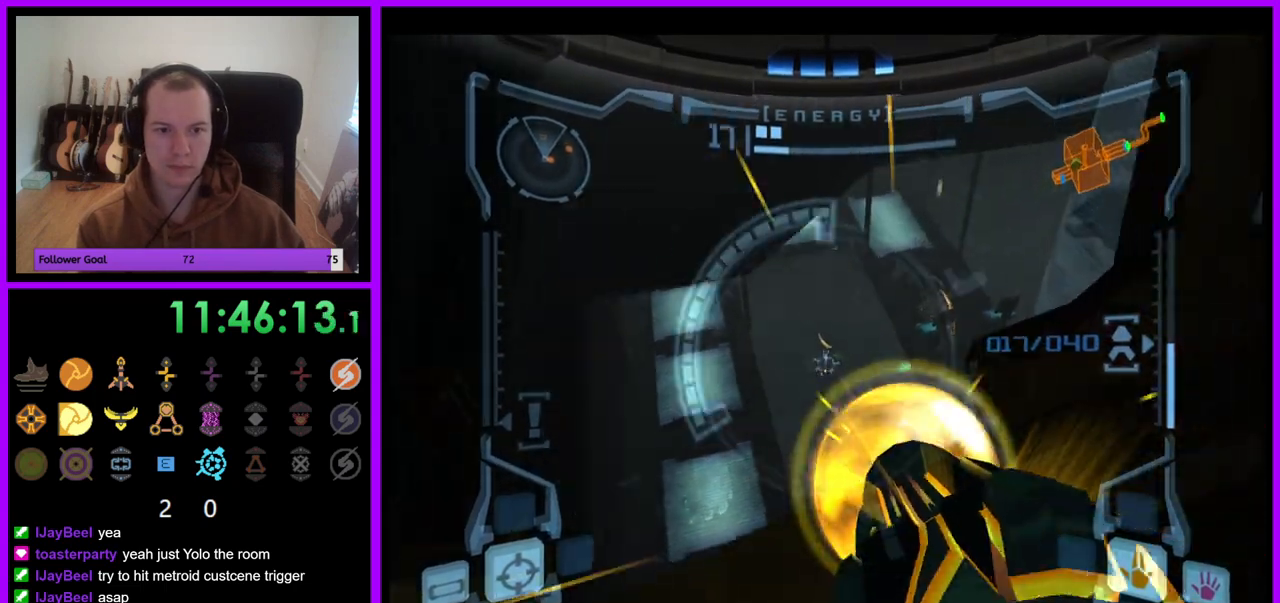
{"buttons": ["A", "L1"], "left_stick": "up-left", "right_stick": "center", "events": [[117, "A", "up"], [333, "A", "down"], [400, "left_stick", "center"], [483, "left_stick", "up-left"]]}
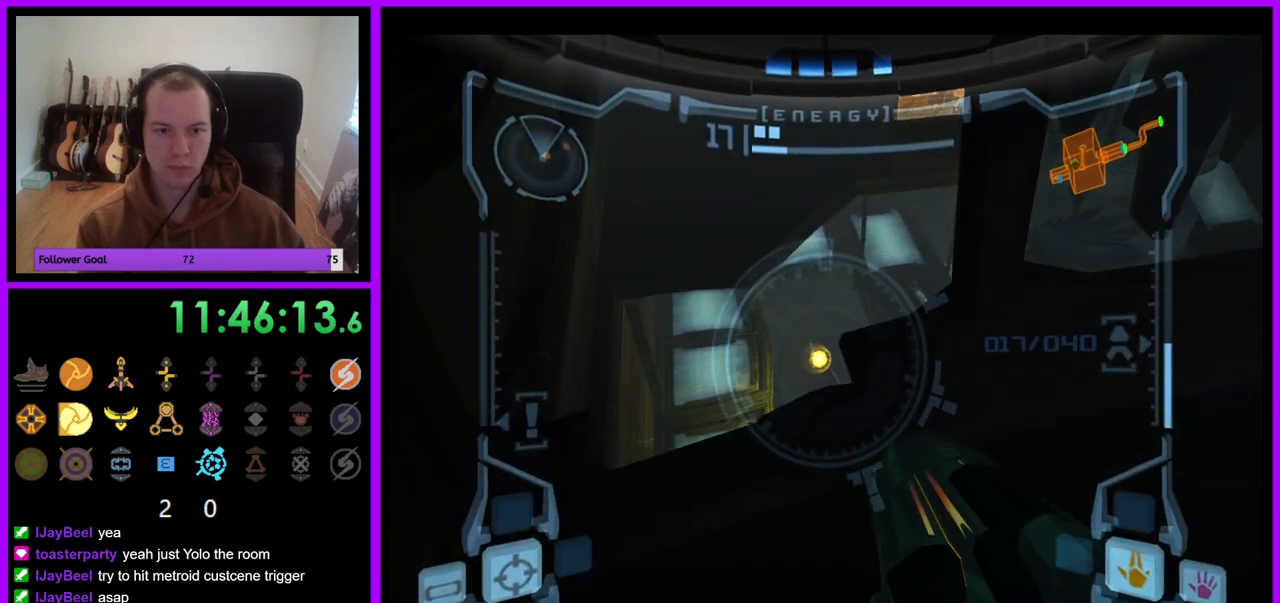
{"buttons": ["A", "L1"], "left_stick": "center", "right_stick": "center", "events": [[183, "left_stick", "center"]]}
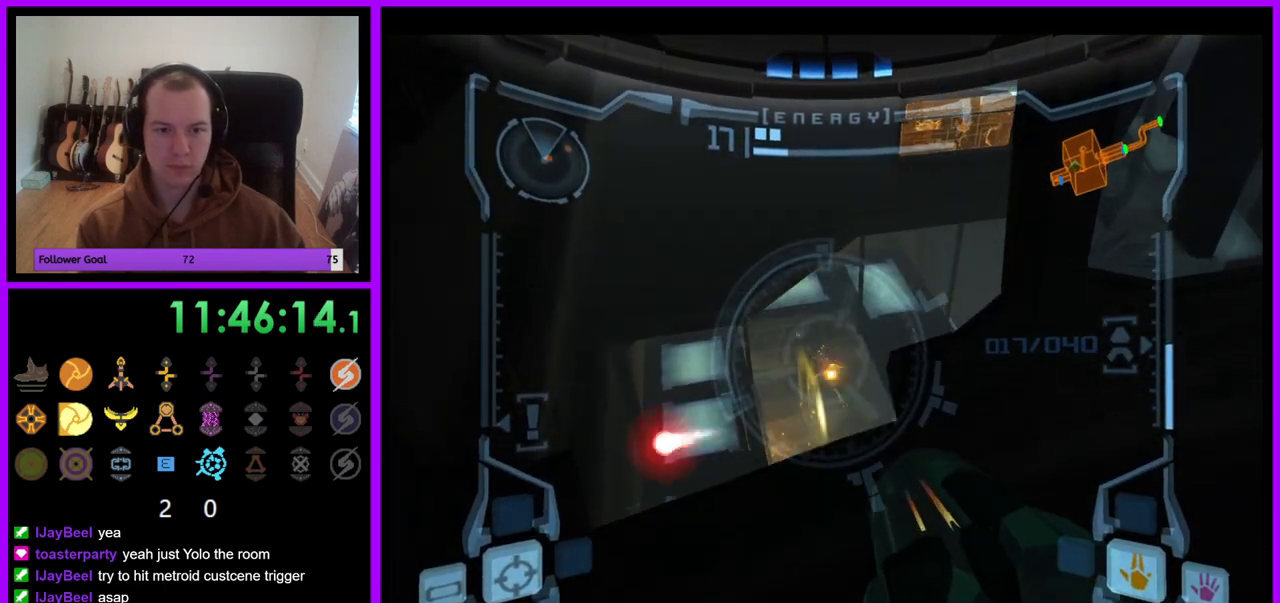
{"buttons": ["A", "L1"], "left_stick": "up", "right_stick": "center", "events": [[83, "left_stick", "down"], [150, "left_stick", "down-right"], [250, "left_stick", "center"], [483, "left_stick", "up"]]}
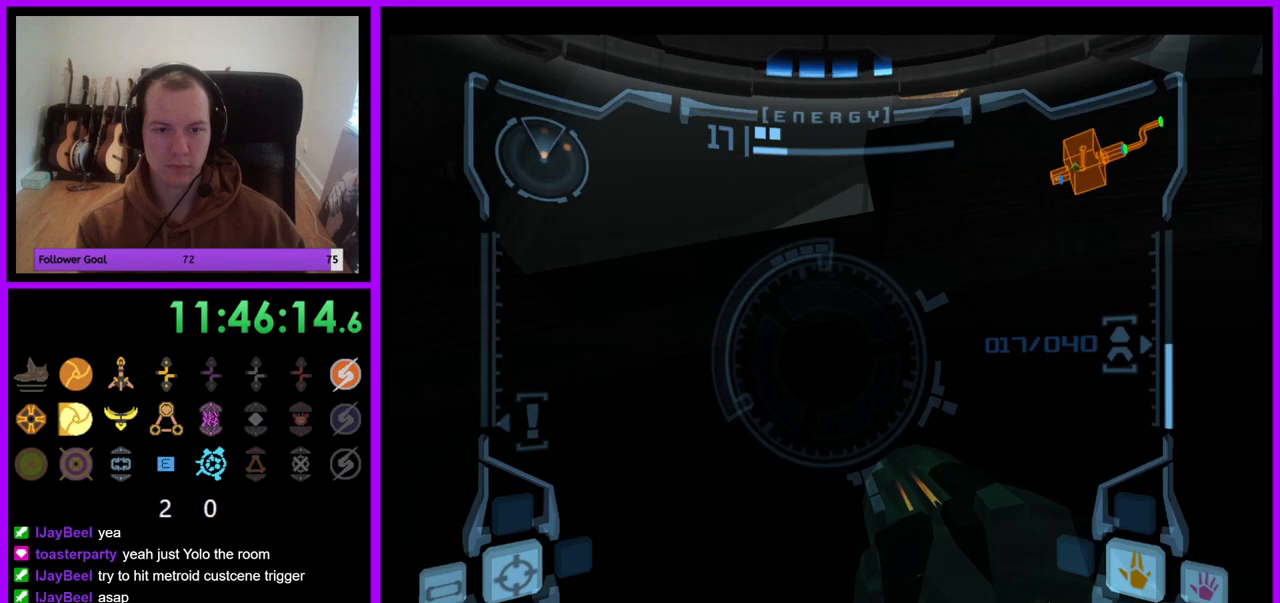
{"buttons": ["A", "L1"], "left_stick": "up", "right_stick": "center", "events": [[300, "left_stick", "center"], [450, "left_stick", "up"]]}
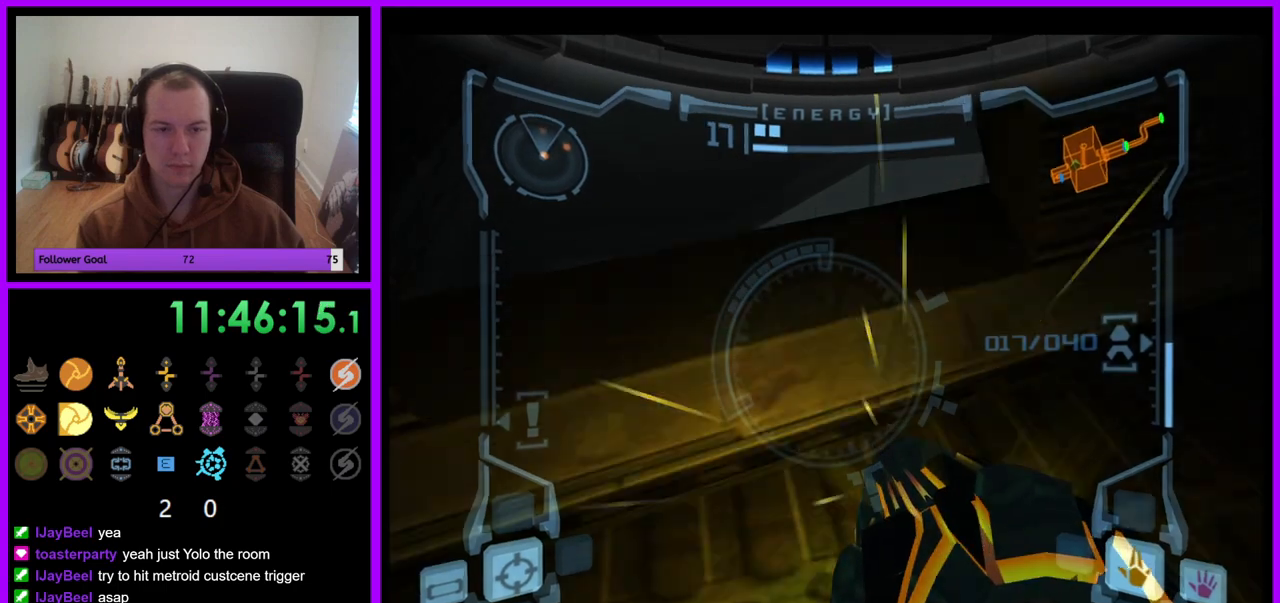
{"buttons": ["A", "L1"], "left_stick": "up", "right_stick": "center", "events": [[167, "left_stick", "center"], [383, "left_stick", "up"]]}
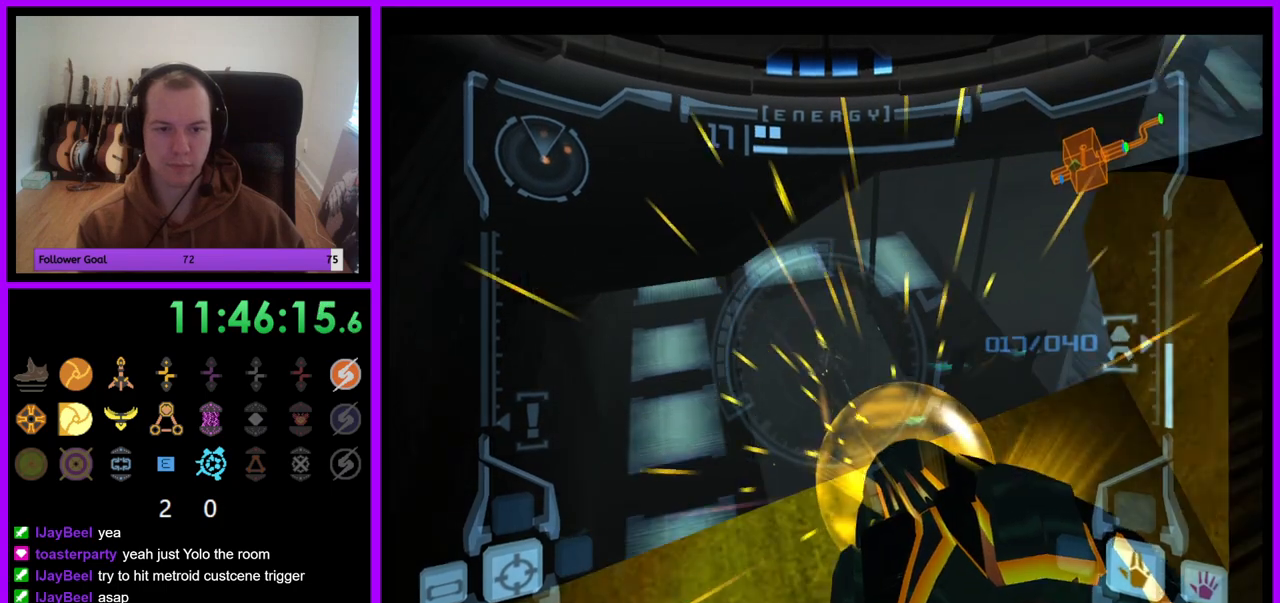
{"buttons": ["A", "L1"], "left_stick": "down", "right_stick": "center", "events": [[17, "left_stick", "center"], [200, "A", "up"], [300, "A", "down"], [317, "left_stick", "down"]]}
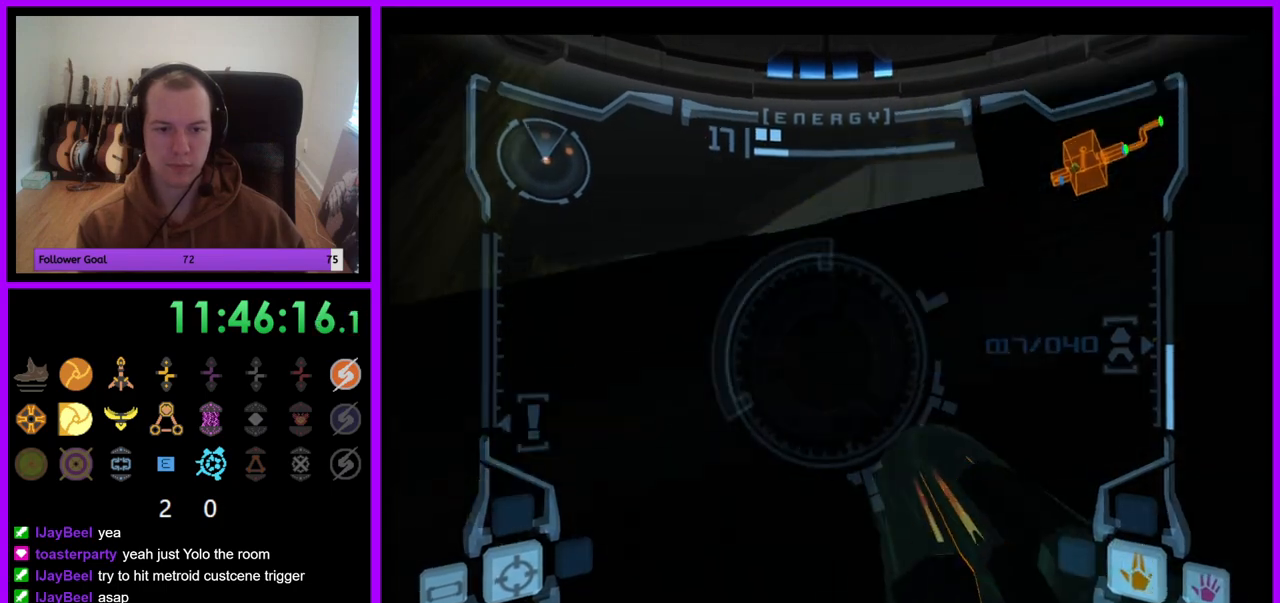
{"buttons": ["A", "L1"], "left_stick": "up", "right_stick": "center", "events": [[50, "left_stick", "center"], [450, "left_stick", "up"]]}
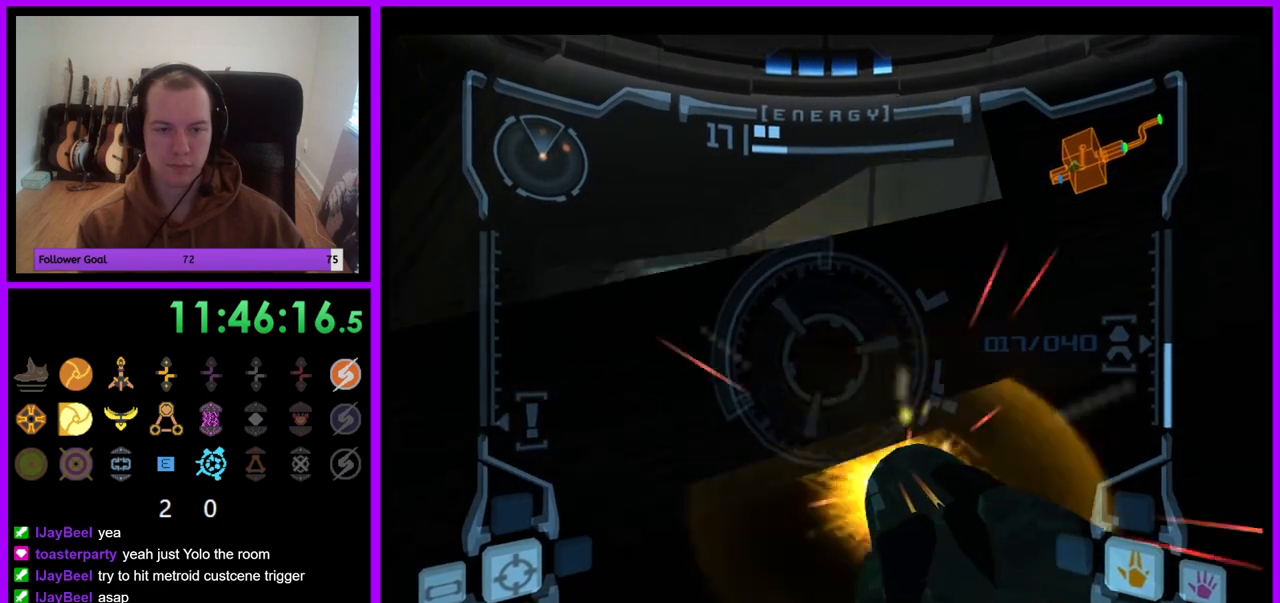
{"buttons": ["A", "L1"], "left_stick": "center", "right_stick": "center", "events": [[117, "left_stick", "center"], [317, "left_stick", "up"], [433, "left_stick", "center"]]}
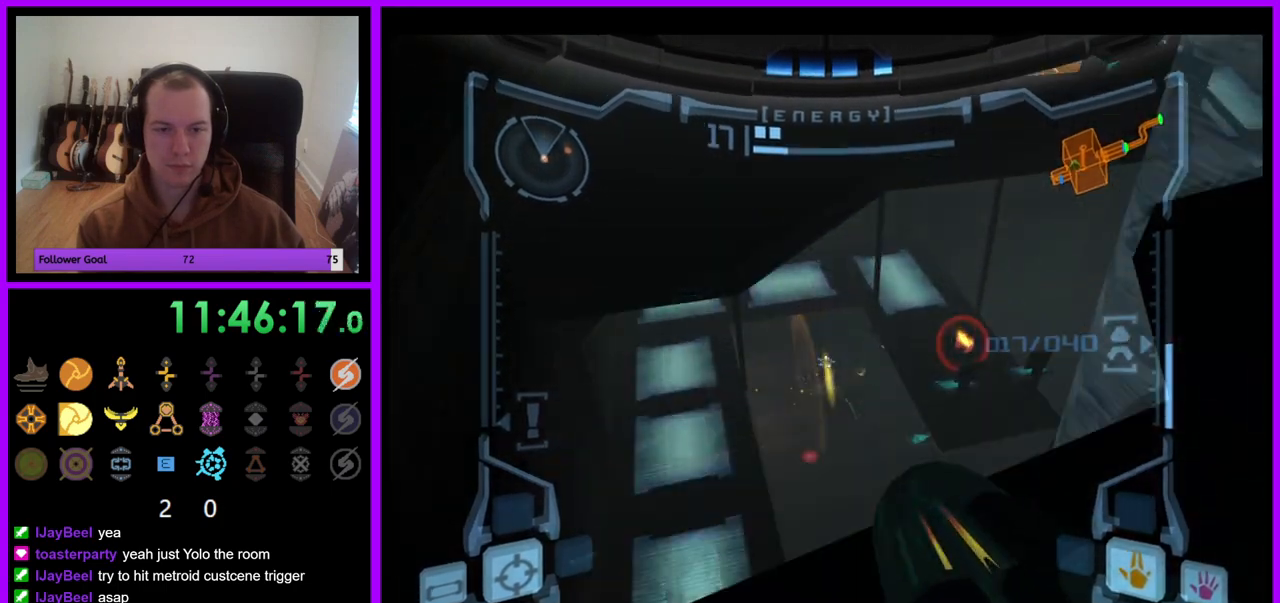
{"buttons": ["A", "L1"], "left_stick": "center", "right_stick": "center", "events": []}
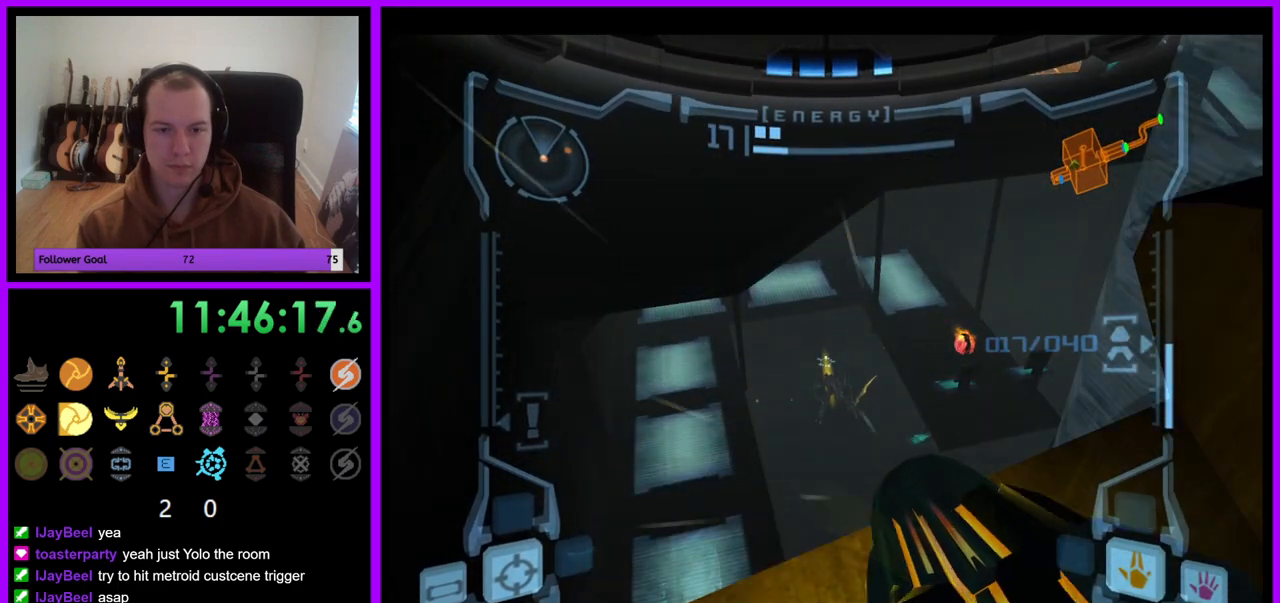
{"buttons": ["A", "L1"], "left_stick": "center", "right_stick": "center", "events": []}
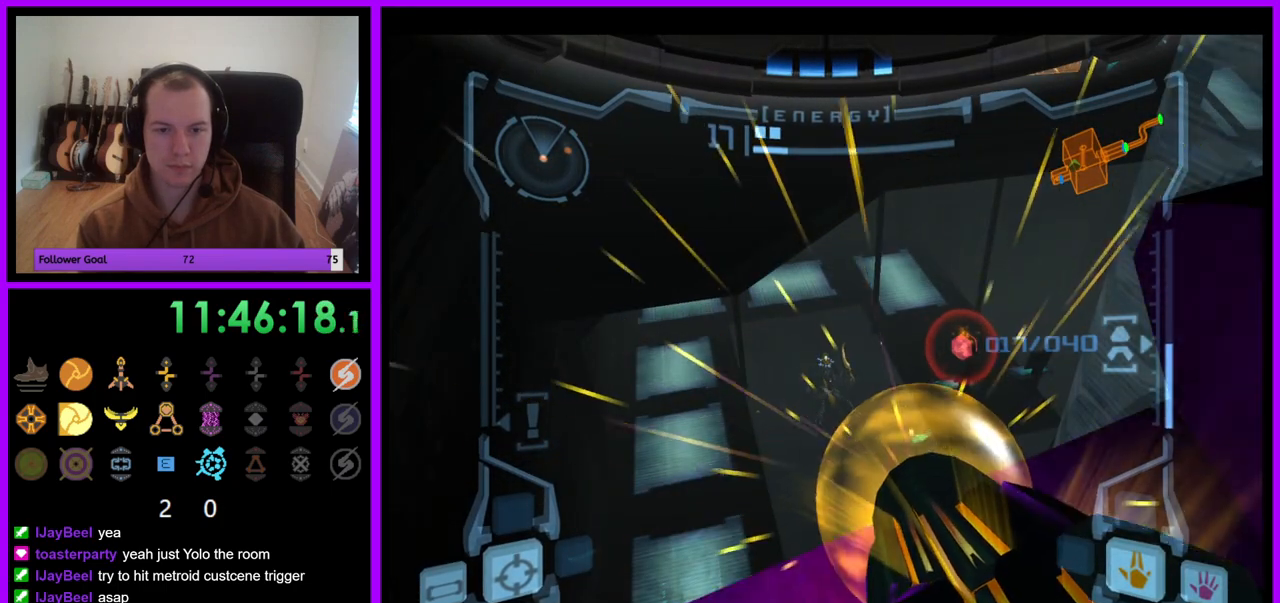
{"buttons": ["A", "L1"], "left_stick": "center", "right_stick": "center", "events": []}
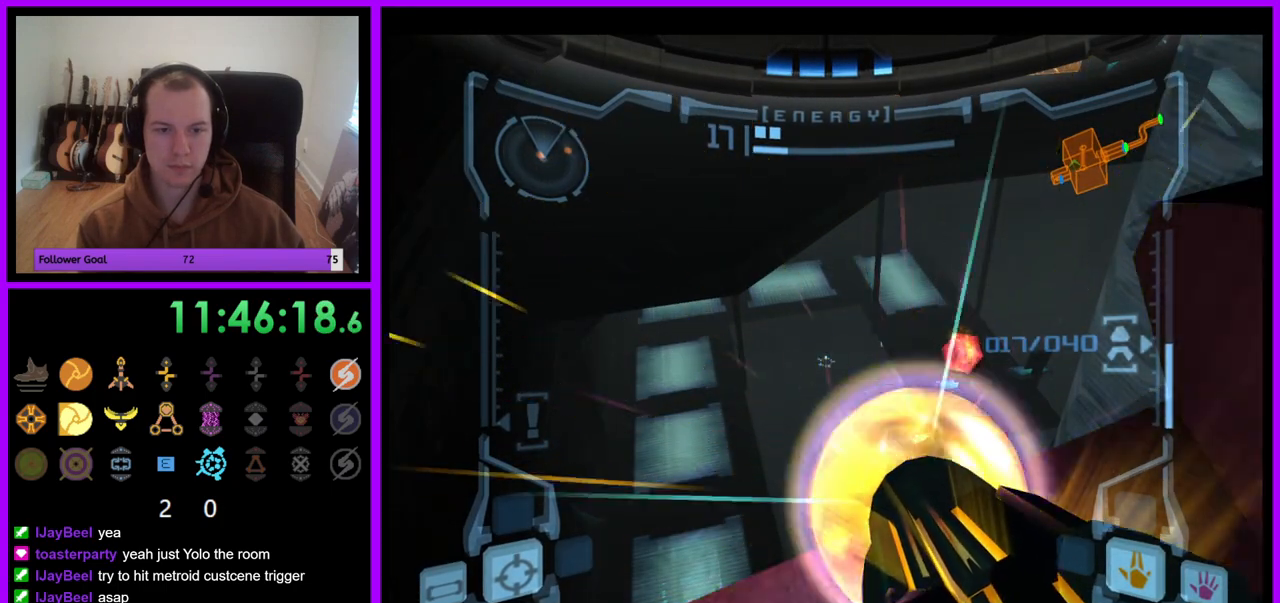
{"buttons": ["A", "L1"], "left_stick": "center", "right_stick": "center", "events": []}
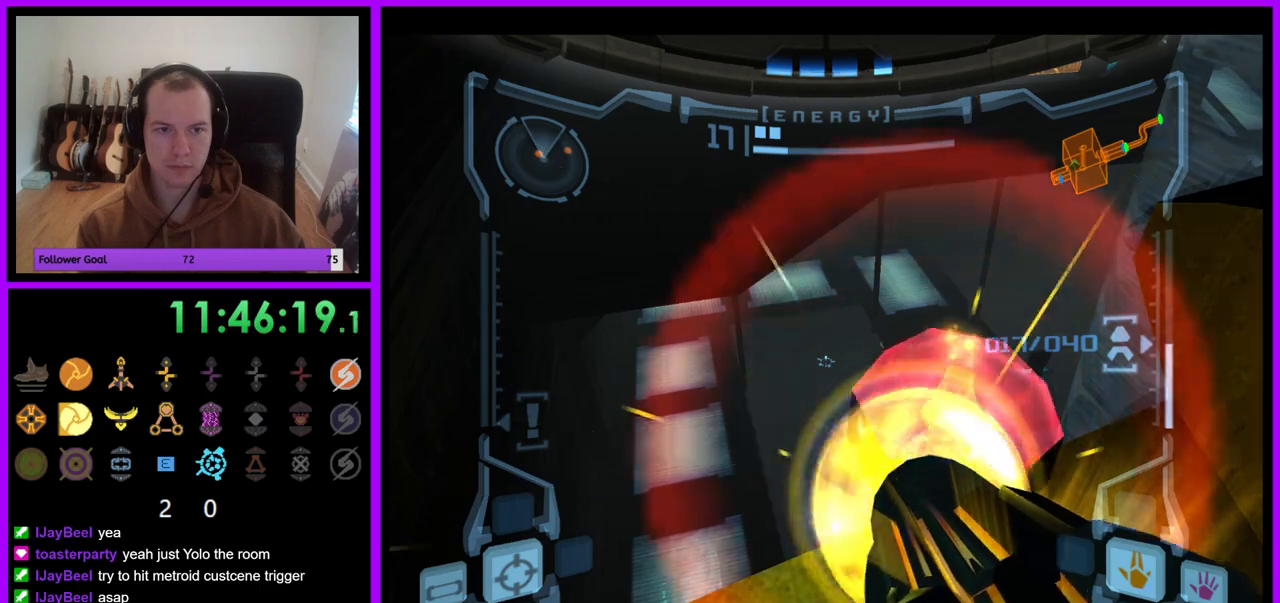
{"buttons": ["A", "L1"], "left_stick": "center", "right_stick": "center", "events": []}
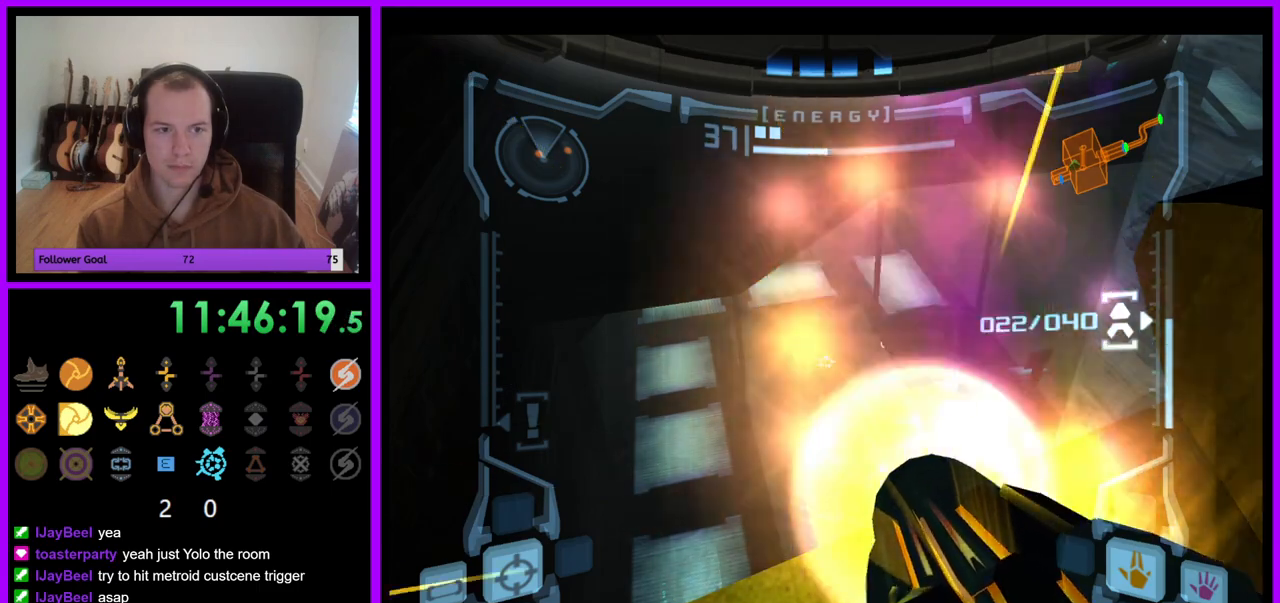
{"buttons": ["A", "R1"], "left_stick": "right", "right_stick": "center", "events": [[350, "R1", "down"], [383, "L1", "up"], [433, "left_stick", "right"]]}